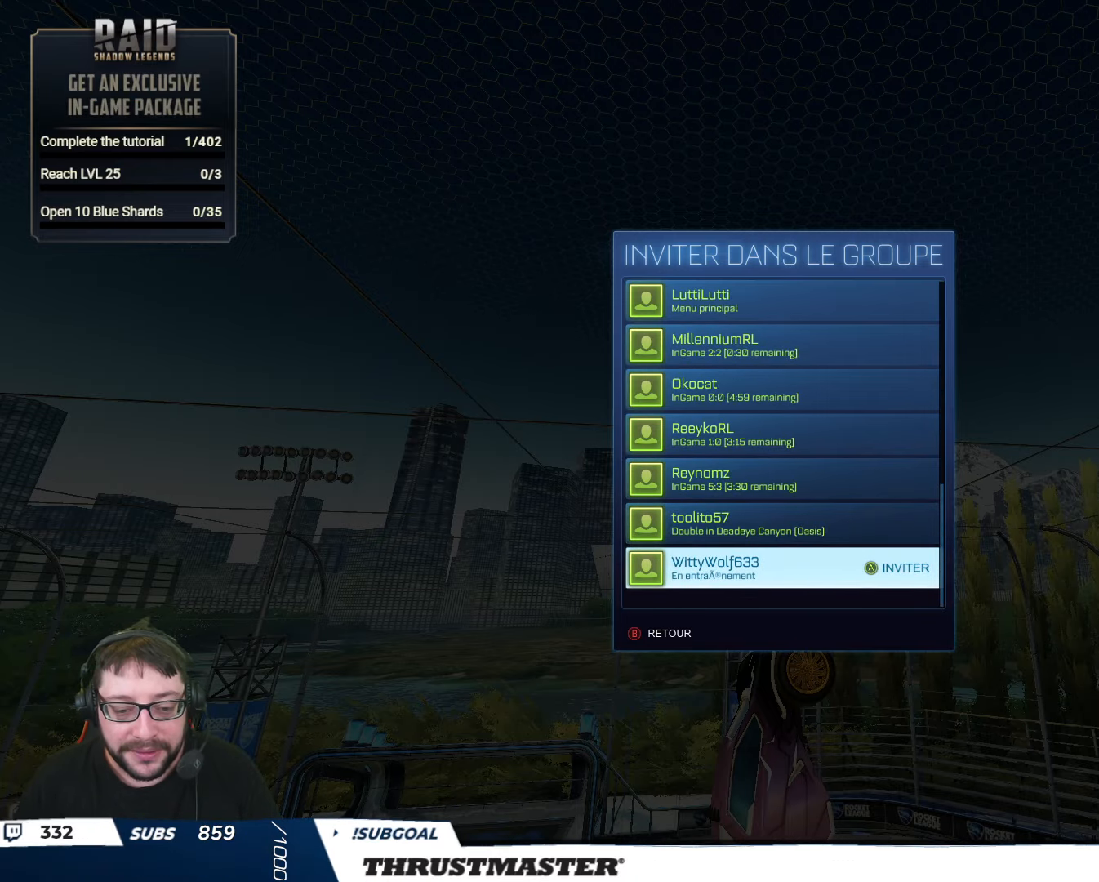
Gameplay with a controller (Xbox layout); each line is a JSON object with the inputs held at the frame after it. "events" lists button and stick changes between this image and that frame as [ms after this image, input, new state], when the widget could be followed in between.
{"buttons": [], "left_stick": "center", "right_stick": "center", "events": []}
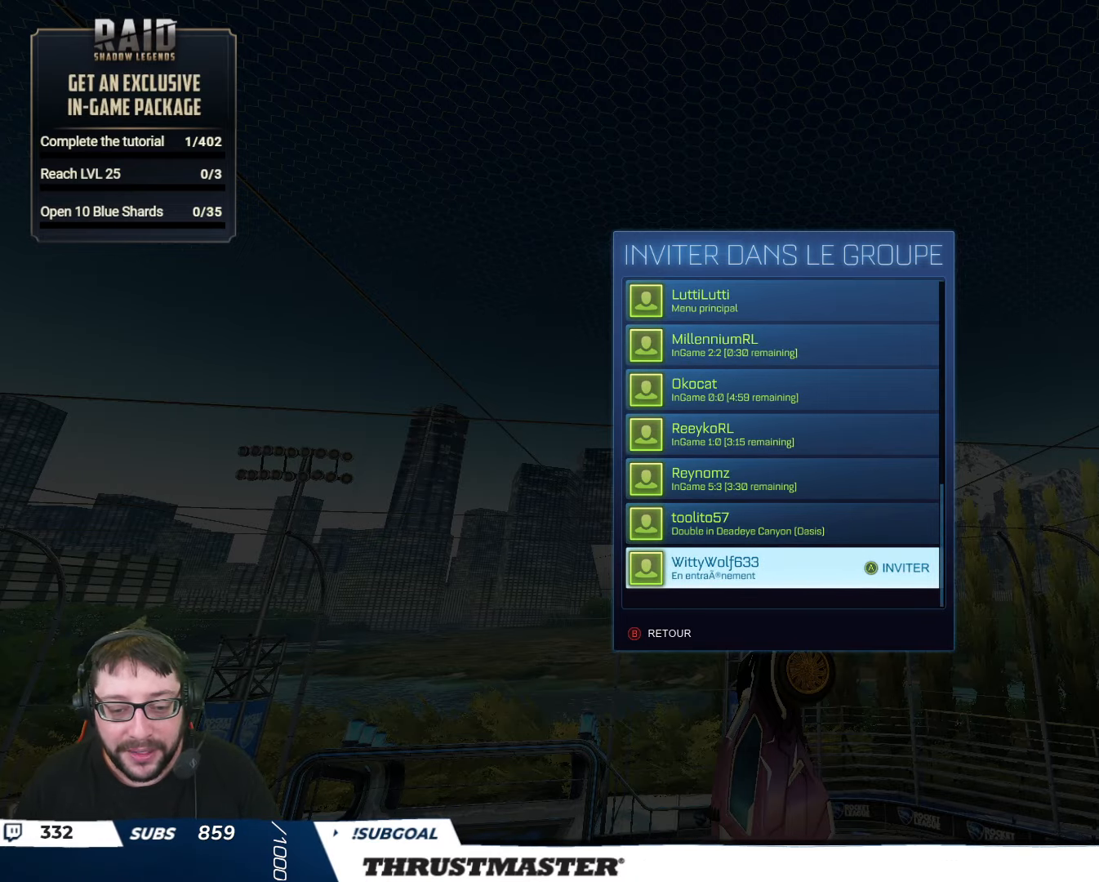
{"buttons": [], "left_stick": "center", "right_stick": "center", "events": [[150, "A", "down"], [233, "A", "up"]]}
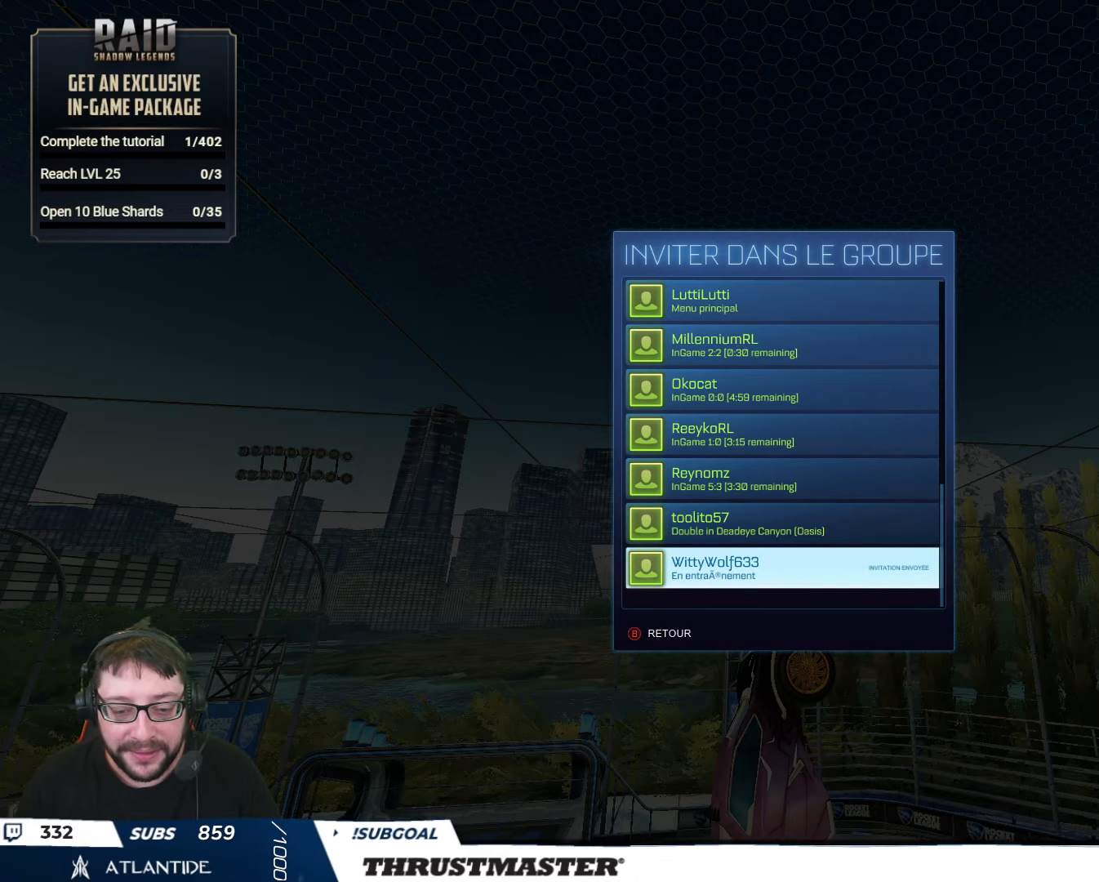
{"buttons": [], "left_stick": "center", "right_stick": "center", "events": [[300, "B", "down"], [367, "B", "up"], [433, "B", "down"], [467, "B", "up"]]}
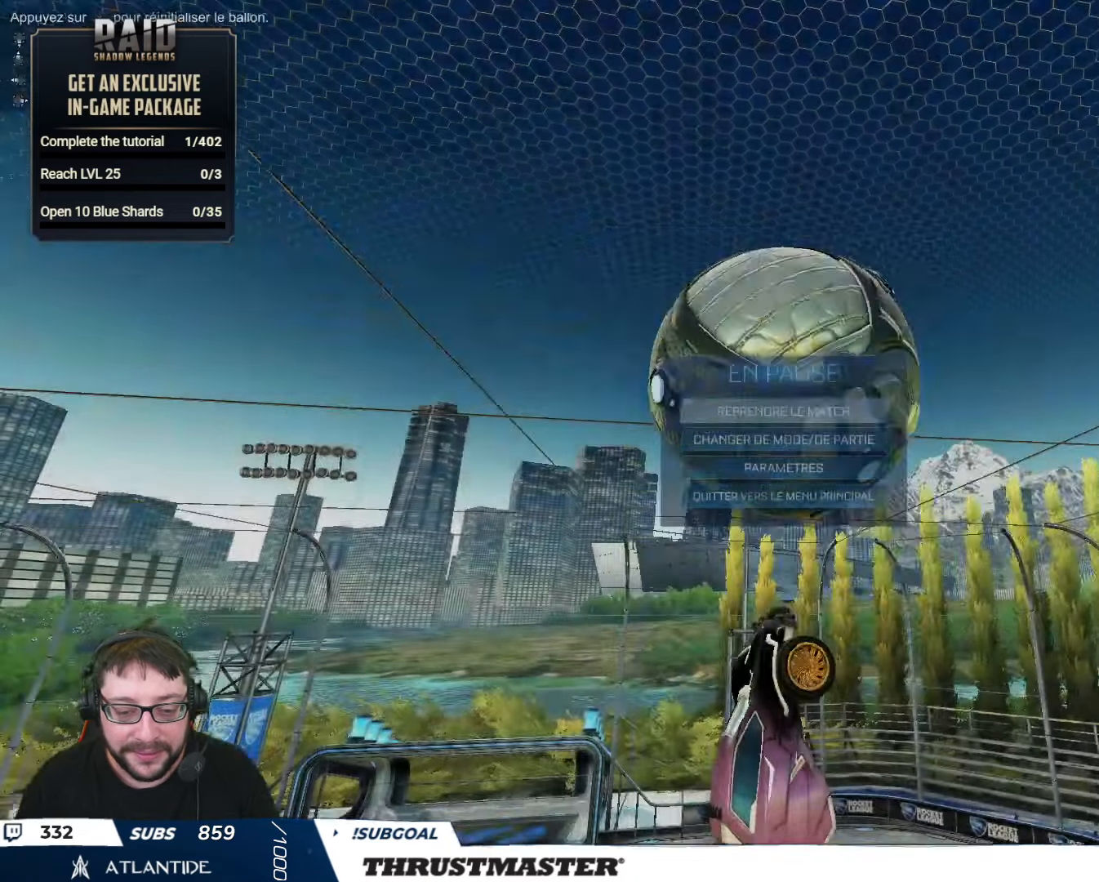
{"buttons": [], "left_stick": "up-left", "right_stick": "center", "events": [[317, "left_stick", "up-right"], [467, "left_stick", "up-left"]]}
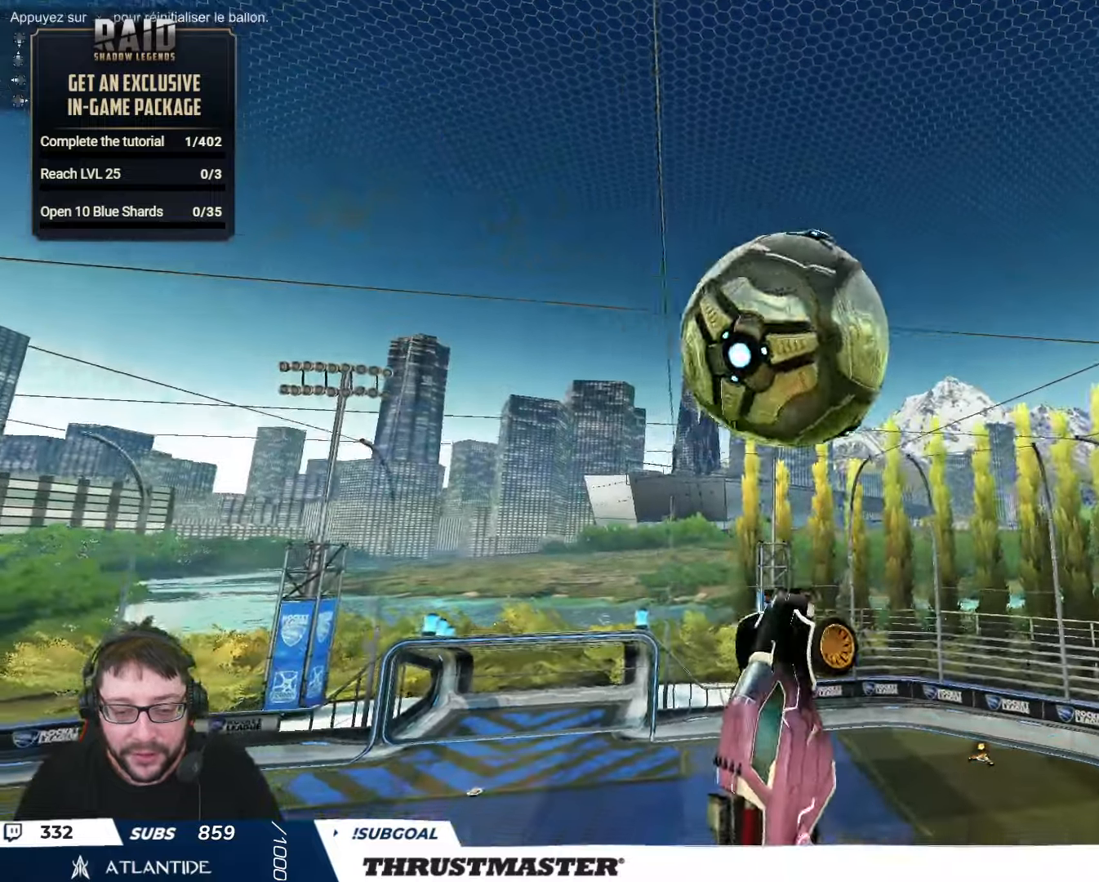
{"buttons": [], "left_stick": "down-left", "right_stick": "center", "events": [[34, "left_stick", "left"], [167, "left_stick", "center"], [217, "B", "down"], [234, "R2", "down"], [334, "left_stick", "down"], [434, "left_stick", "down-left"], [450, "B", "up"], [484, "R2", "up"]]}
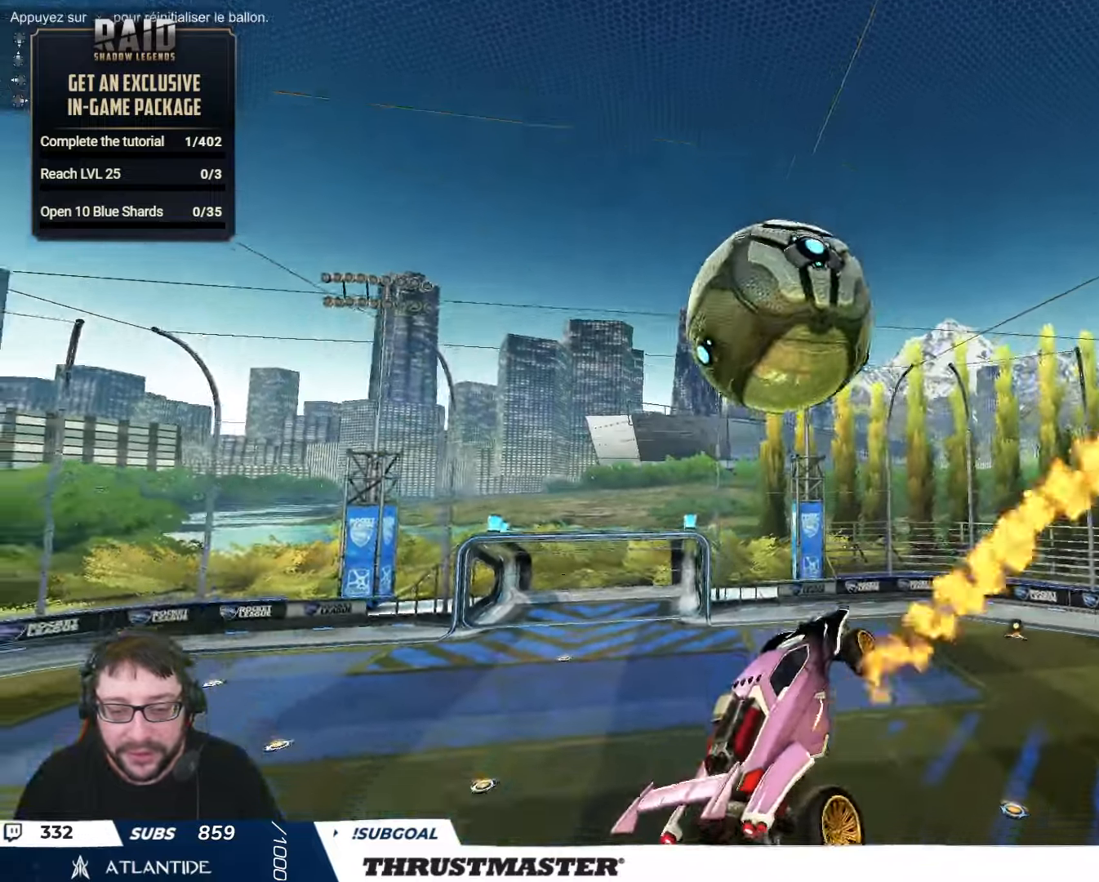
{"buttons": ["B", "R2"], "left_stick": "center", "right_stick": "center", "events": [[17, "left_stick", "left"], [34, "R2", "down"], [67, "B", "down"], [100, "Y", "down"], [167, "B", "up"], [184, "Y", "up"], [184, "left_stick", "up-right"], [217, "L2", "down"], [317, "B", "down"], [317, "L2", "up"], [317, "left_stick", "center"]]}
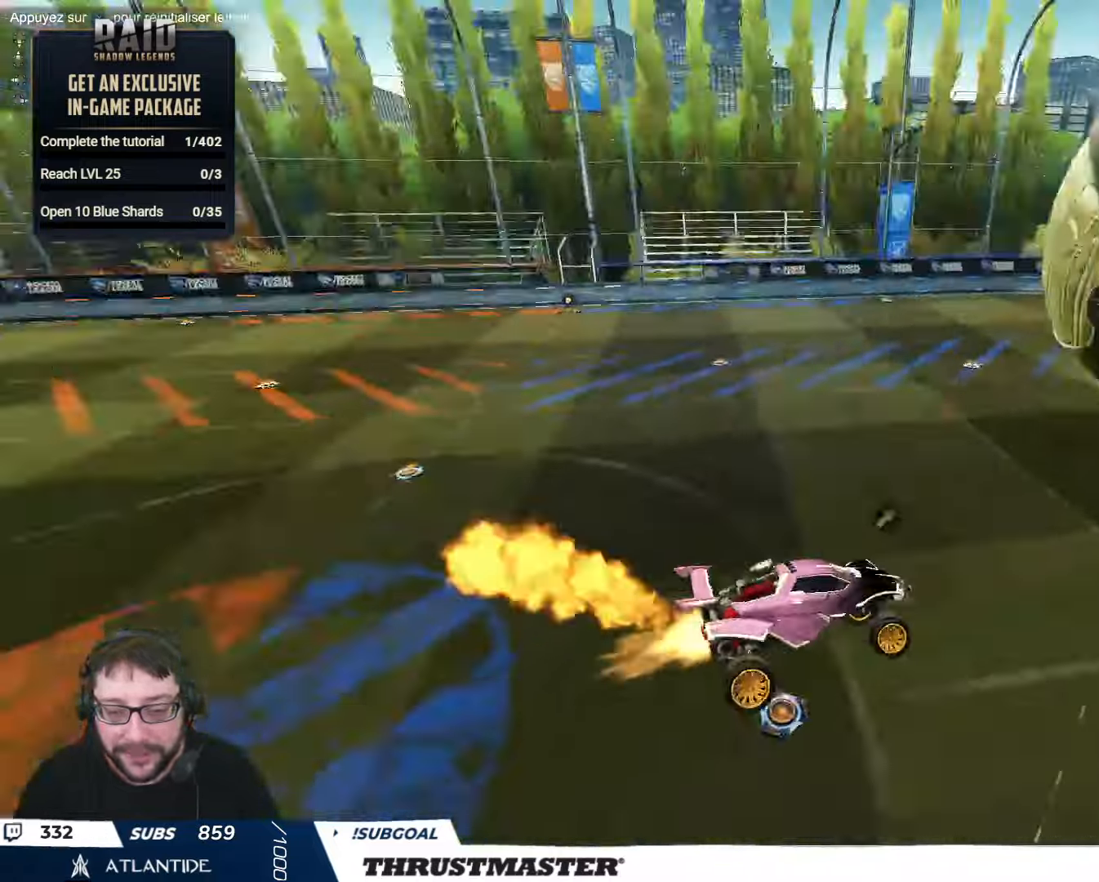
{"buttons": ["B", "R2"], "left_stick": "center", "right_stick": "center", "events": [[34, "B", "up"], [284, "B", "down"]]}
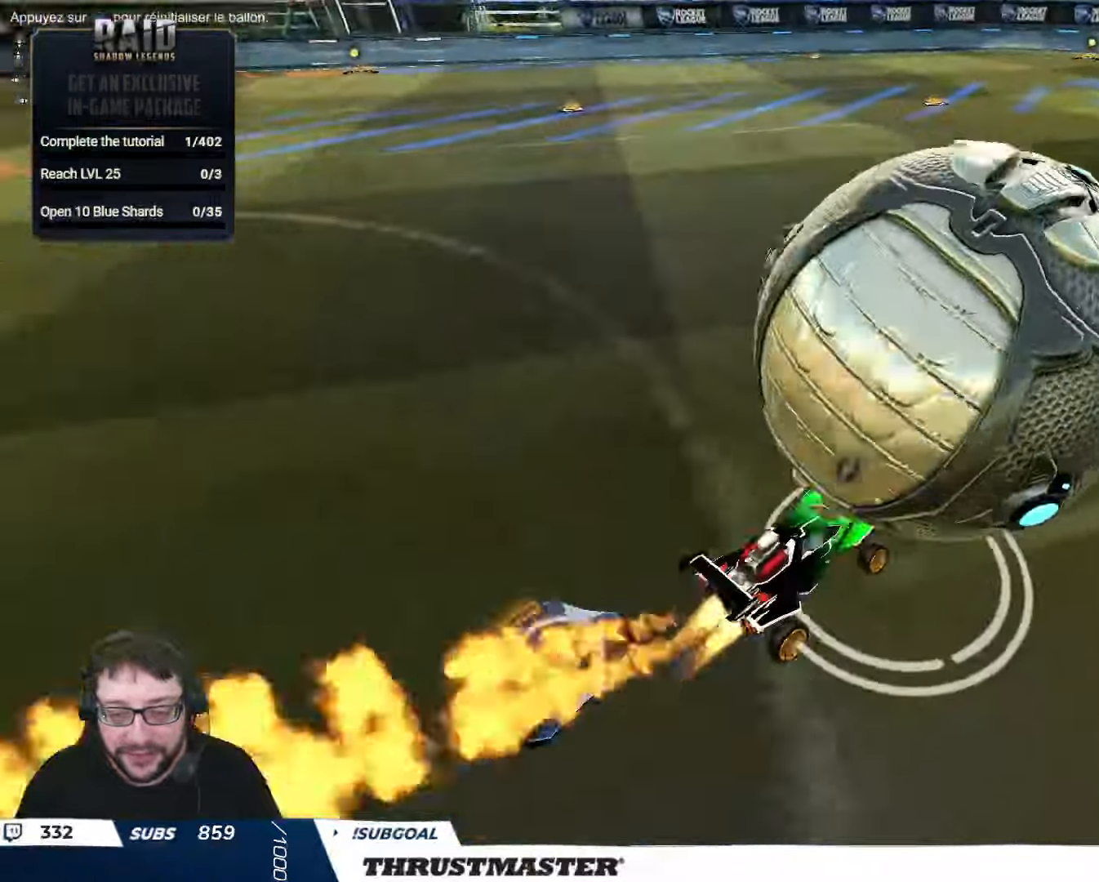
{"buttons": ["B", "R2"], "left_stick": "center", "right_stick": "center", "events": [[134, "B", "up"], [134, "left_stick", "right"], [184, "R2", "up"], [284, "left_stick", "center"], [300, "R2", "down"], [367, "B", "down"]]}
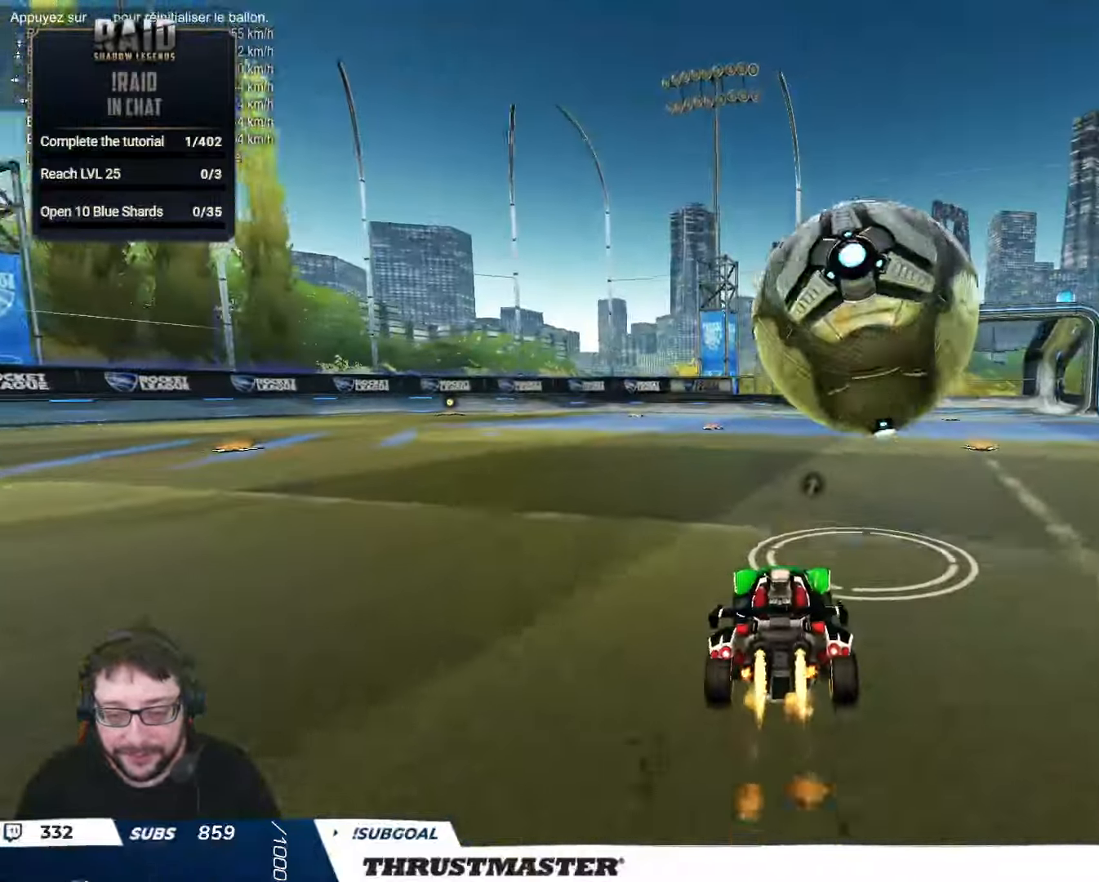
{"buttons": [], "left_stick": "up-right", "right_stick": "center", "events": [[100, "A", "down"], [150, "L2", "down"], [150, "left_stick", "up-right"], [184, "A", "up"], [234, "A", "down"], [334, "A", "up"], [350, "B", "up"], [384, "left_stick", "center"], [400, "L2", "up"], [400, "R2", "up"], [500, "left_stick", "up-right"]]}
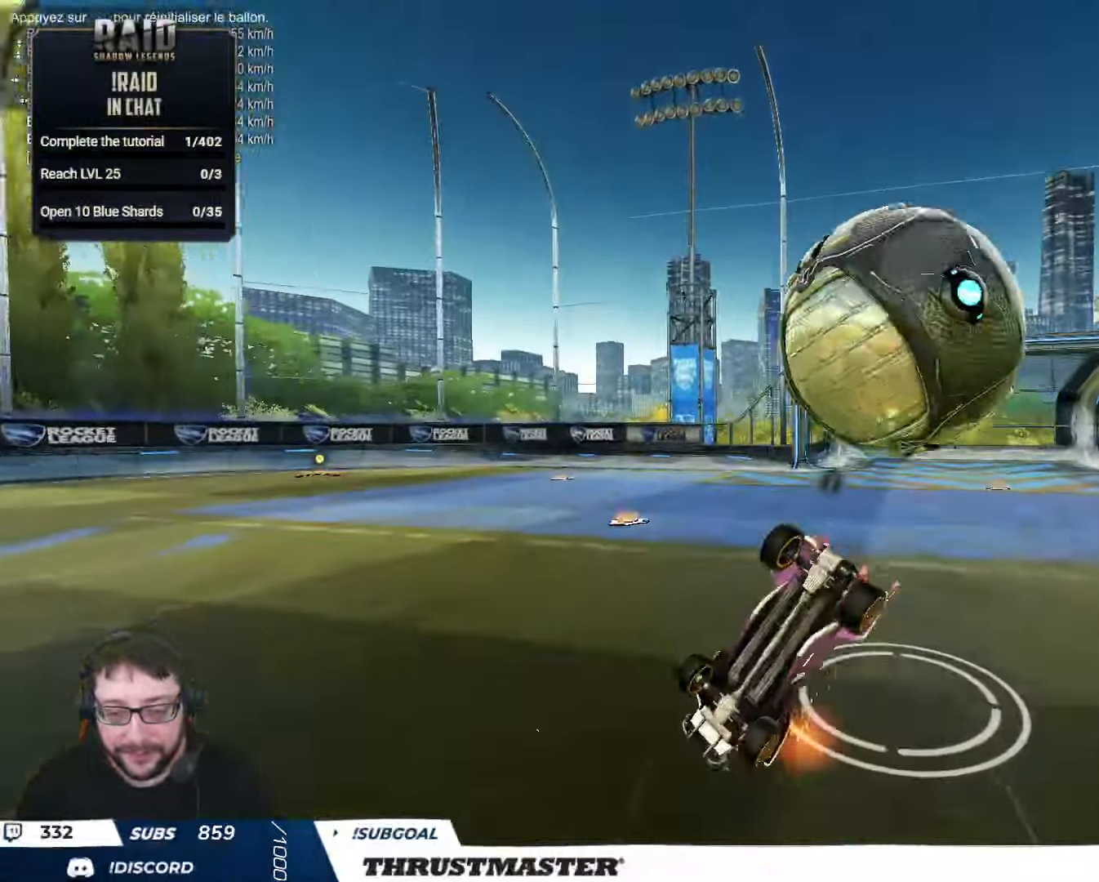
{"buttons": [], "left_stick": "center", "right_stick": "center", "events": [[367, "left_stick", "center"]]}
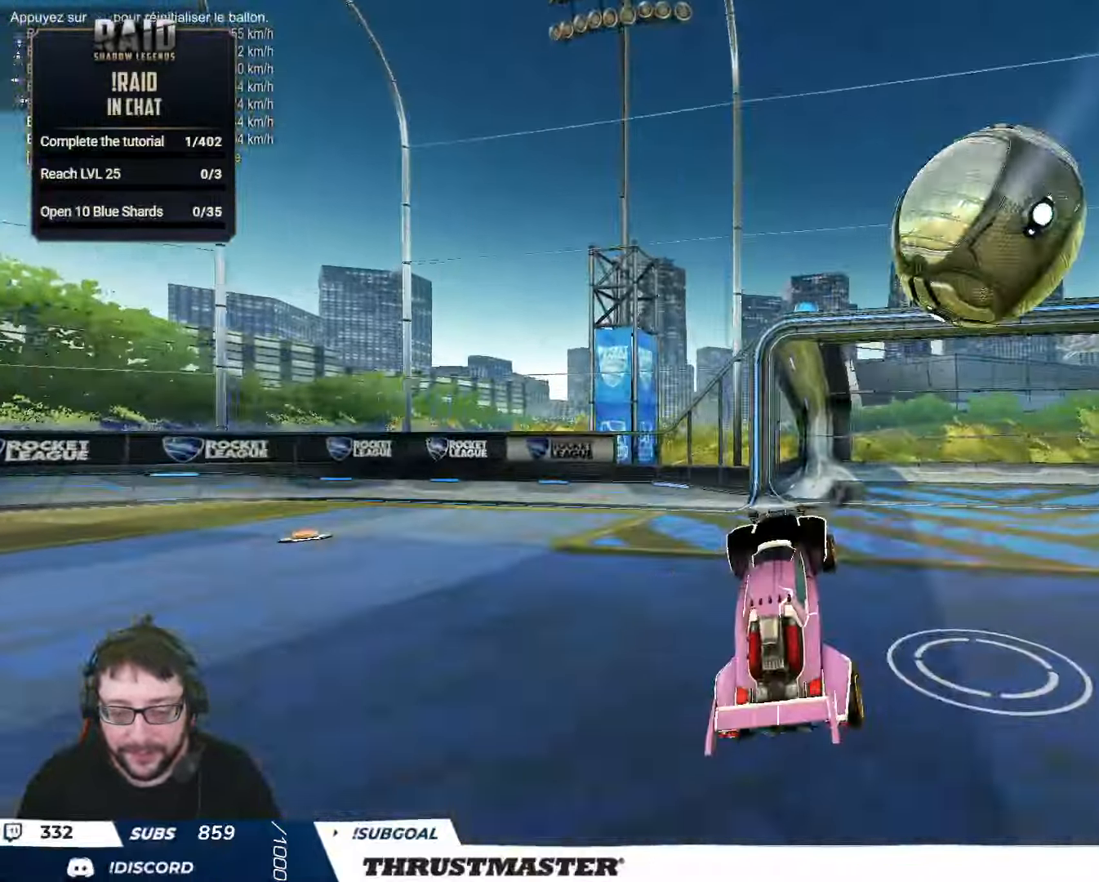
{"buttons": ["R2"], "left_stick": "center", "right_stick": "center", "events": [[34, "R2", "down"], [50, "Y", "down"], [134, "Y", "up"], [367, "left_stick", "right"], [500, "left_stick", "center"]]}
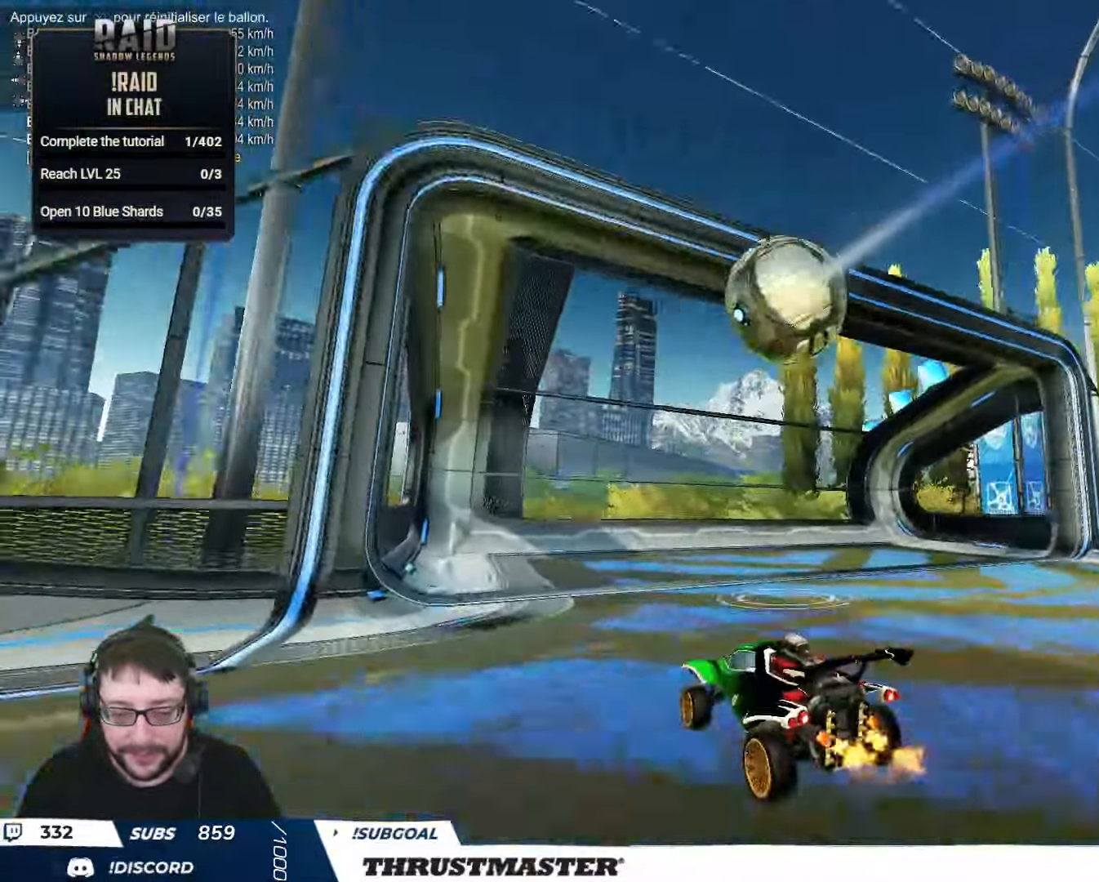
{"buttons": ["R2"], "left_stick": "right", "right_stick": "center", "events": [[50, "A", "down"], [50, "B", "down"], [100, "left_stick", "down-right"], [200, "A", "up"], [200, "B", "up"], [234, "L2", "down"], [267, "left_stick", "right"], [384, "L2", "up"]]}
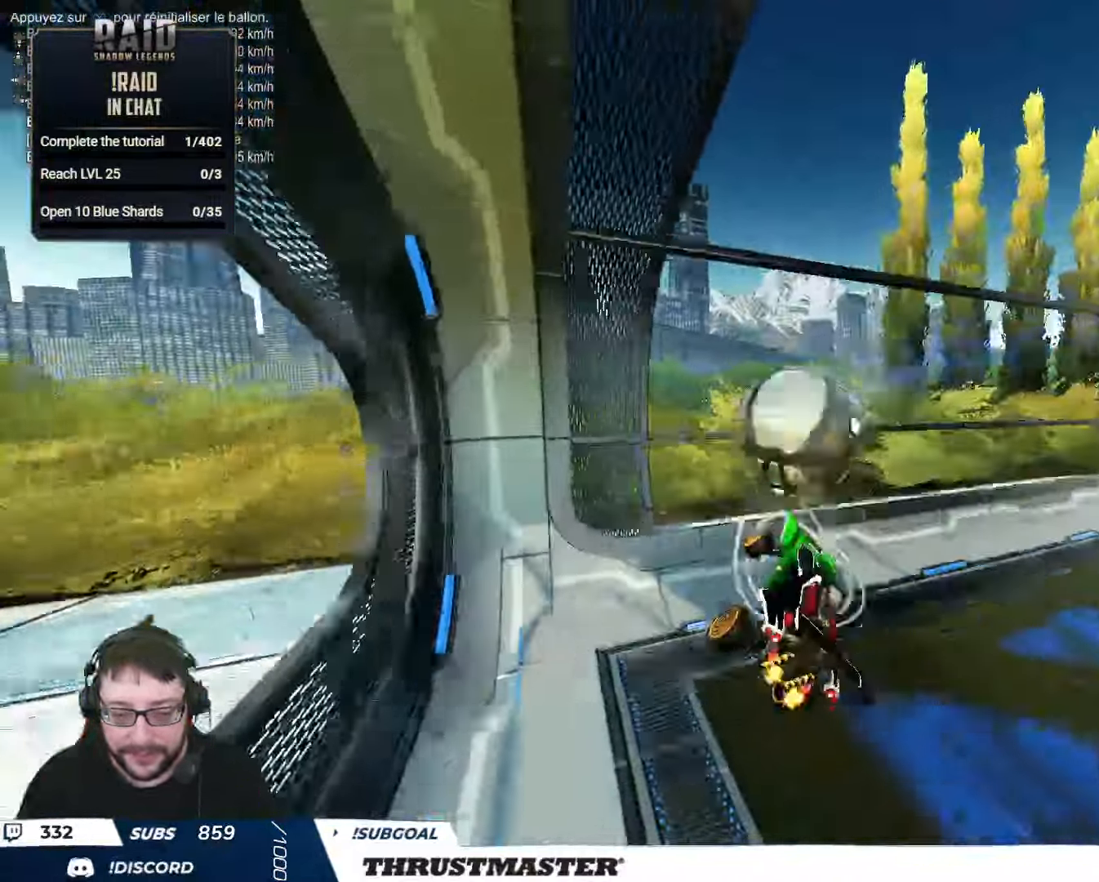
{"buttons": ["B", "R2"], "left_stick": "right", "right_stick": "center", "events": [[100, "B", "down"], [117, "Y", "down"], [267, "Y", "up"]]}
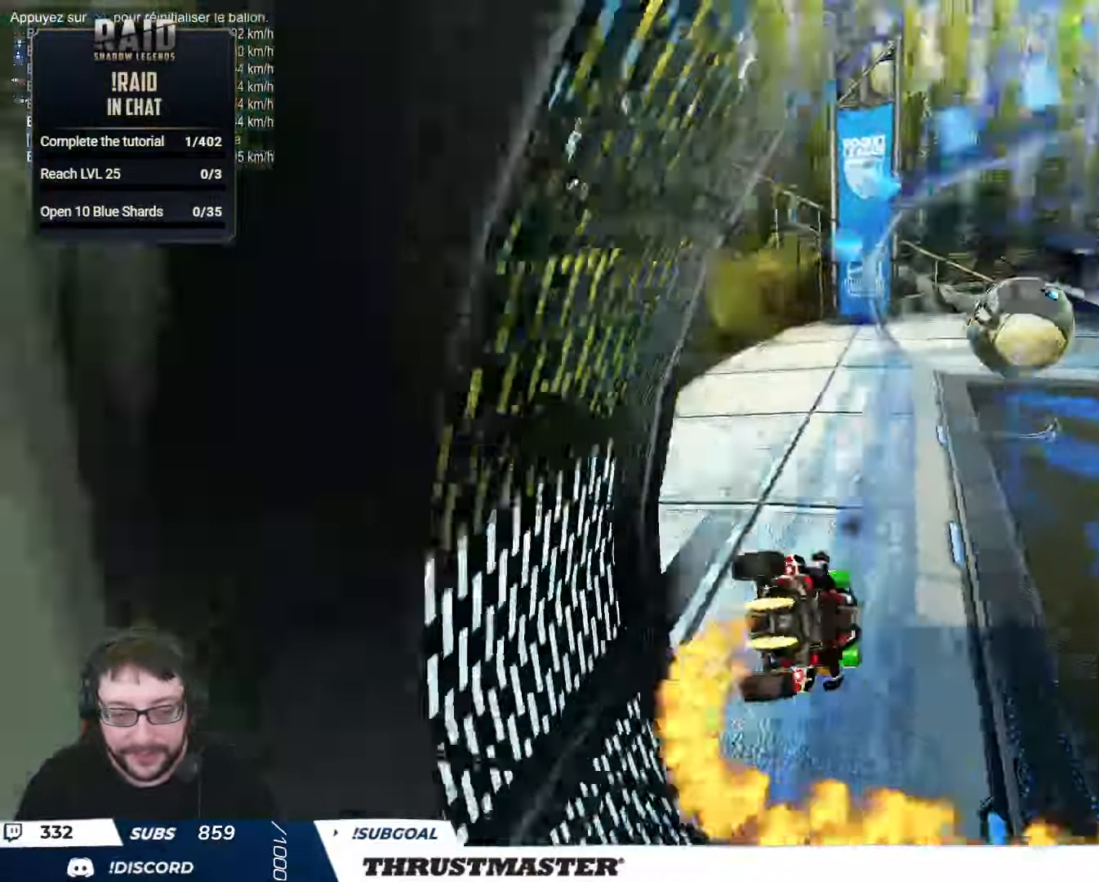
{"buttons": [], "left_stick": "down-left", "right_stick": "center", "events": [[117, "left_stick", "down-right"], [134, "B", "up"], [184, "R2", "up"], [233, "left_stick", "down"], [333, "left_stick", "left"], [400, "left_stick", "down-left"]]}
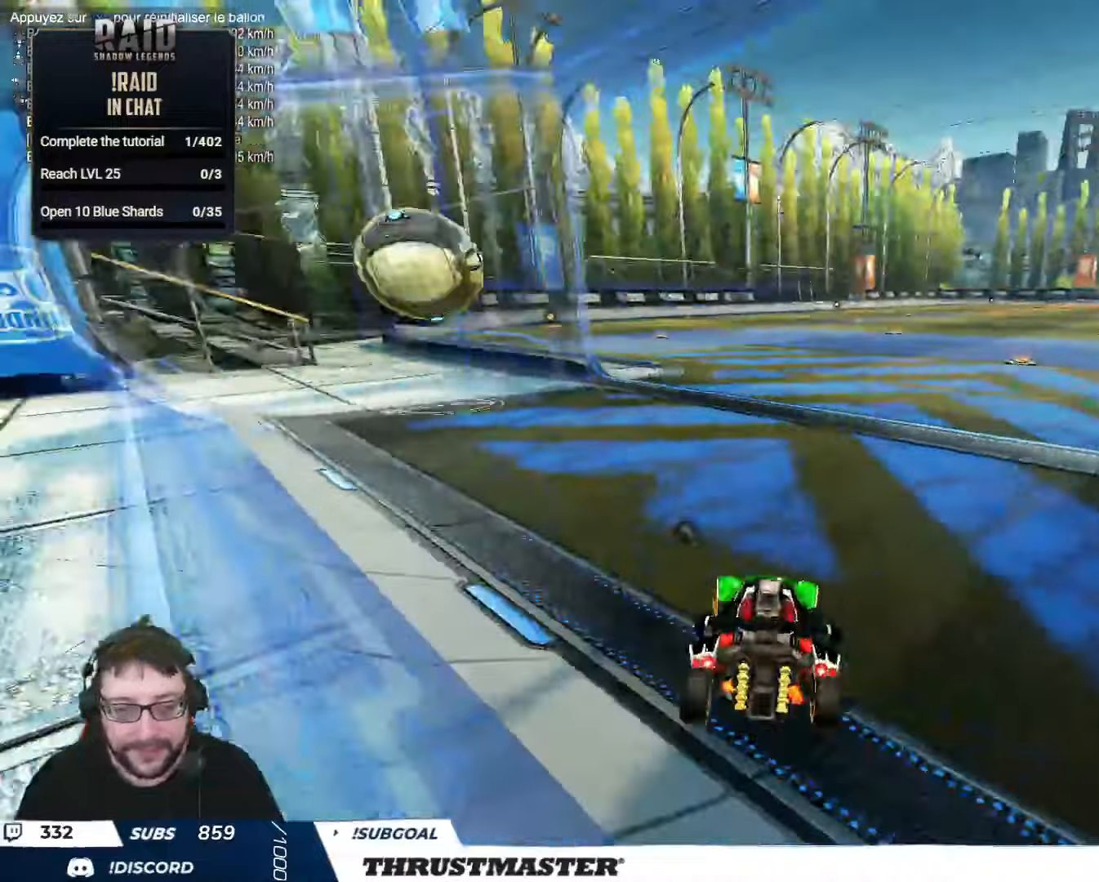
{"buttons": ["A", "B", "R2"], "left_stick": "up-right", "right_stick": "center", "events": [[50, "R2", "down"], [50, "left_stick", "center"], [83, "R1", "down"], [116, "left_stick", "up-right"], [166, "left_stick", "center"], [233, "R1", "up"], [366, "left_stick", "left"], [433, "left_stick", "center"], [483, "A", "down"], [483, "B", "down"], [500, "left_stick", "up-right"]]}